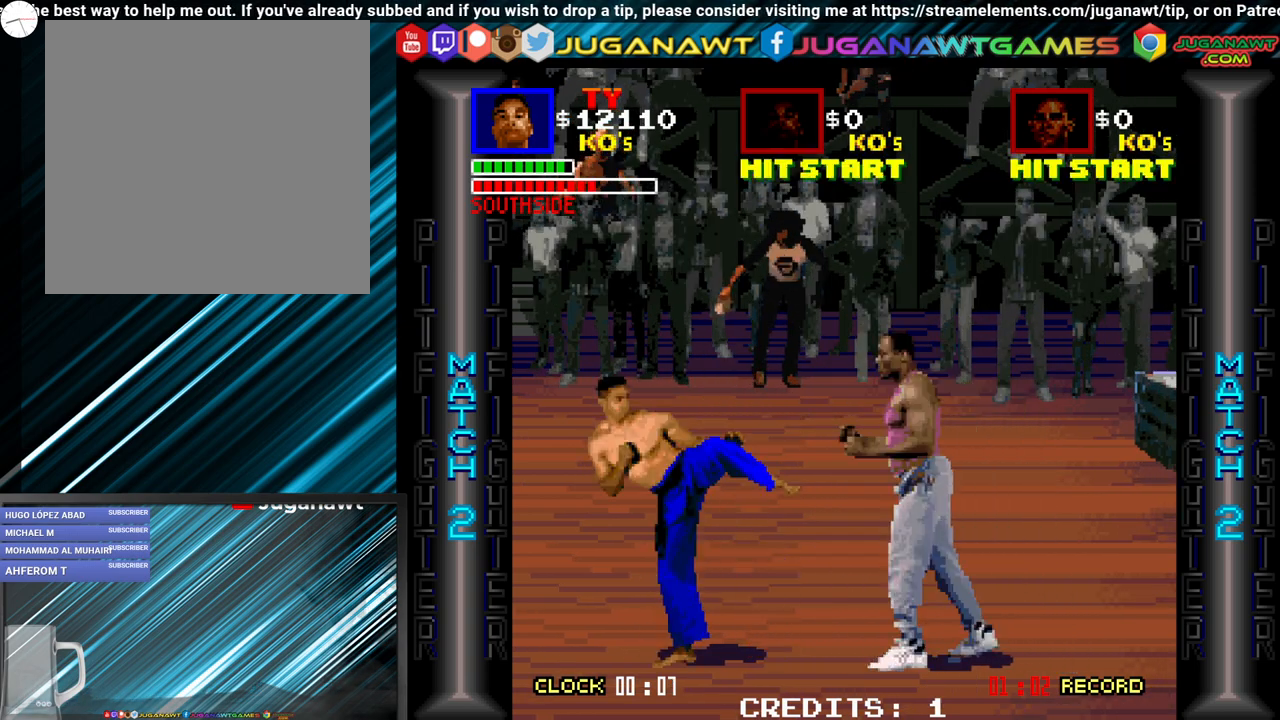
Gameplay with a controller (Xbox layout); each line is a JSON object with the inputs held at the frame after it. "events" lists button and stick changes between this image and that frame as [ms after this image, input, new state], when the widget could be followed in between. Not read: left_stick right_stick.
{"buttons": ["A"], "events": [[50, "A", "down"], [83, "A", "up"], [100, "B", "down"], [217, "A", "down"], [217, "B", "up"], [283, "A", "up"], [350, "B", "down"], [433, "A", "down"], [433, "B", "up"]]}
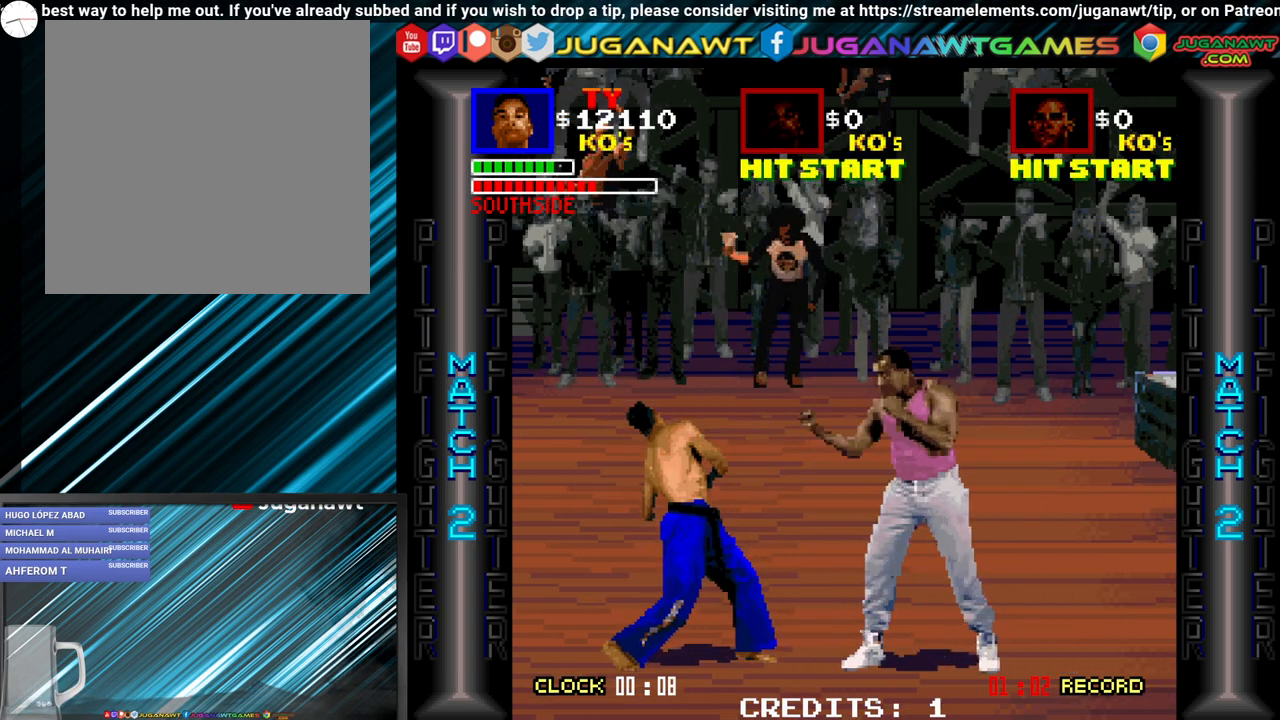
{"buttons": [], "events": [[17, "A", "up"], [83, "B", "down"], [183, "A", "down"], [183, "B", "up"], [233, "A", "up"], [300, "B", "down"], [367, "A", "down"], [367, "B", "up"], [467, "A", "up"]]}
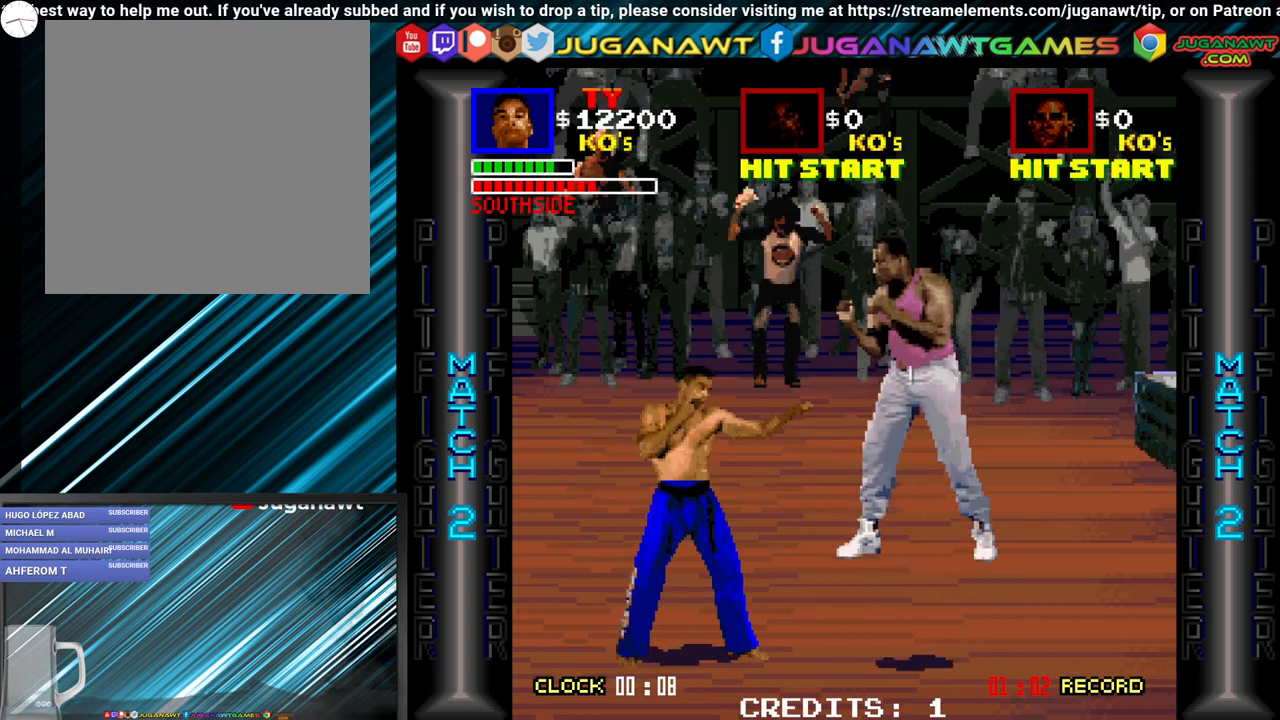
{"buttons": [], "events": [[33, "B", "down"], [100, "A", "down"], [100, "B", "up"], [200, "A", "up"], [233, "B", "down"], [350, "A", "down"], [350, "B", "up"], [433, "A", "up"]]}
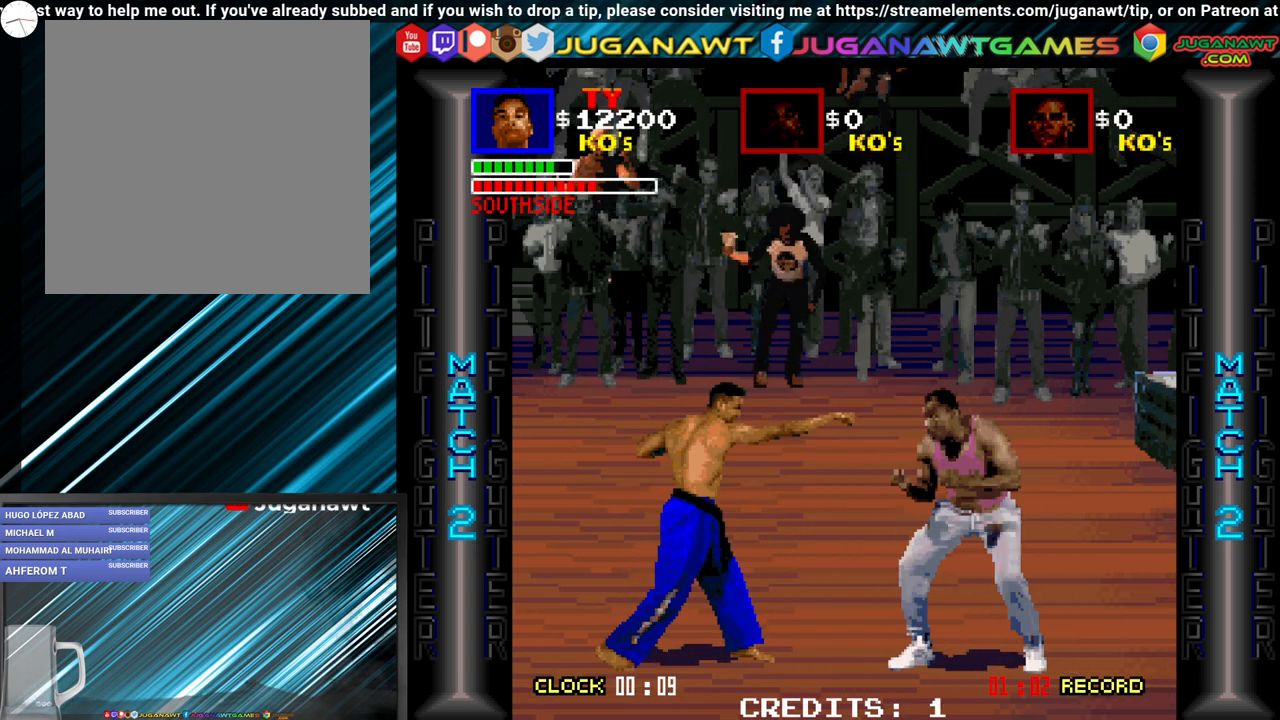
{"buttons": ["B"], "events": [[17, "B", "down"], [50, "B", "up"], [100, "A", "down"], [183, "A", "up"], [217, "B", "down"], [333, "A", "down"], [333, "B", "up"], [400, "A", "up"], [450, "B", "down"]]}
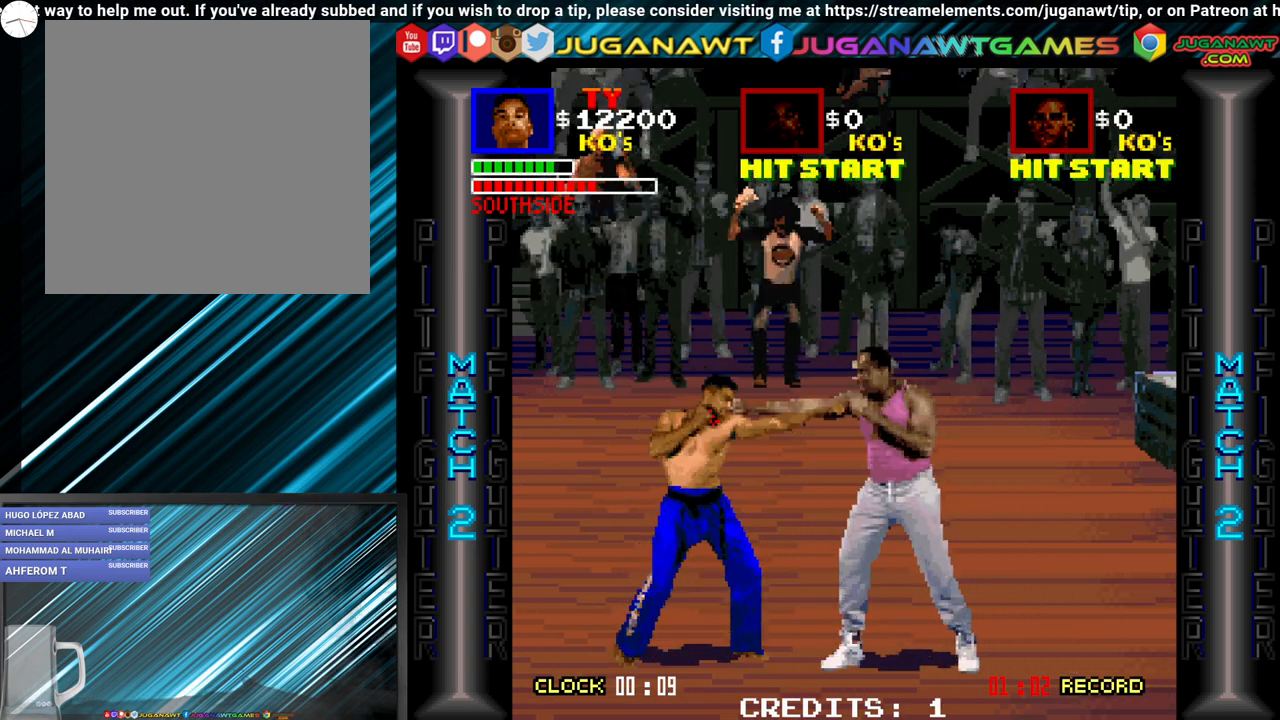
{"buttons": ["A"], "events": [[17, "B", "up"], [83, "A", "down"], [167, "A", "up"], [183, "B", "down"], [250, "B", "up"], [333, "A", "down"], [367, "A", "up"], [433, "B", "down"], [500, "A", "down"], [500, "B", "up"]]}
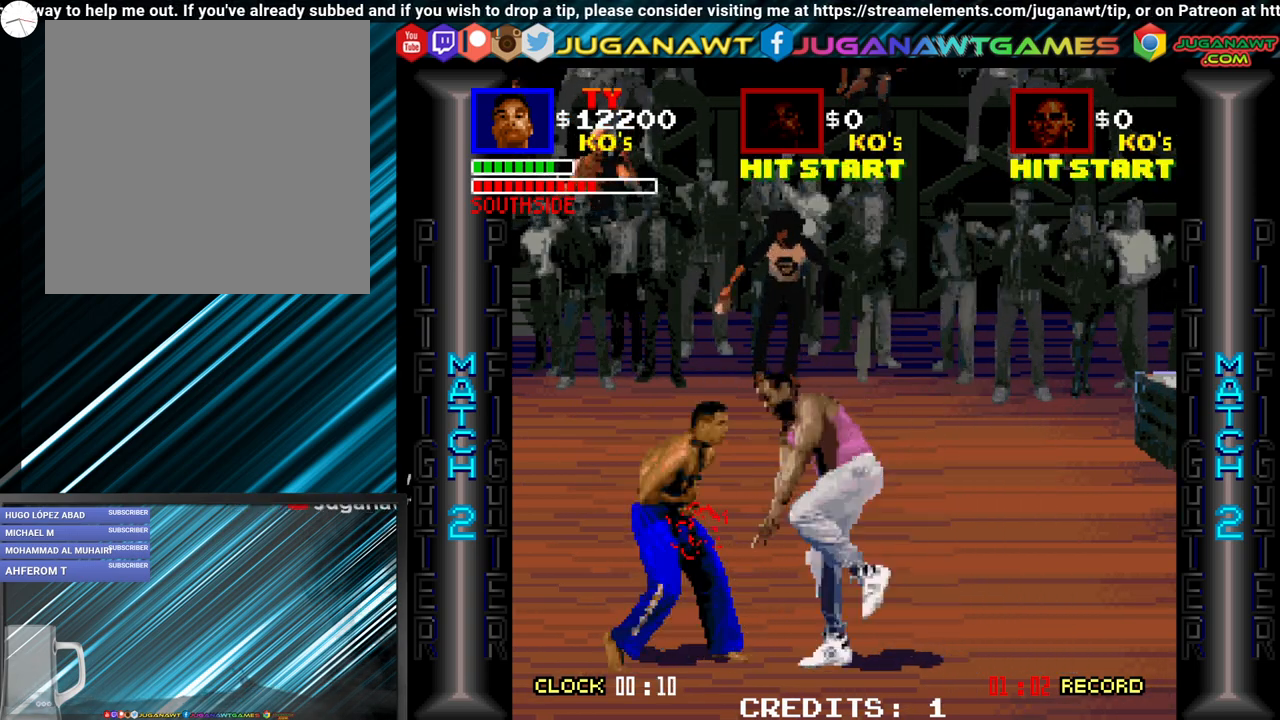
{"buttons": ["A"], "events": [[83, "A", "up"], [150, "B", "down"], [250, "A", "down"], [250, "B", "up"], [333, "A", "up"], [400, "B", "down"], [483, "A", "down"], [483, "B", "up"]]}
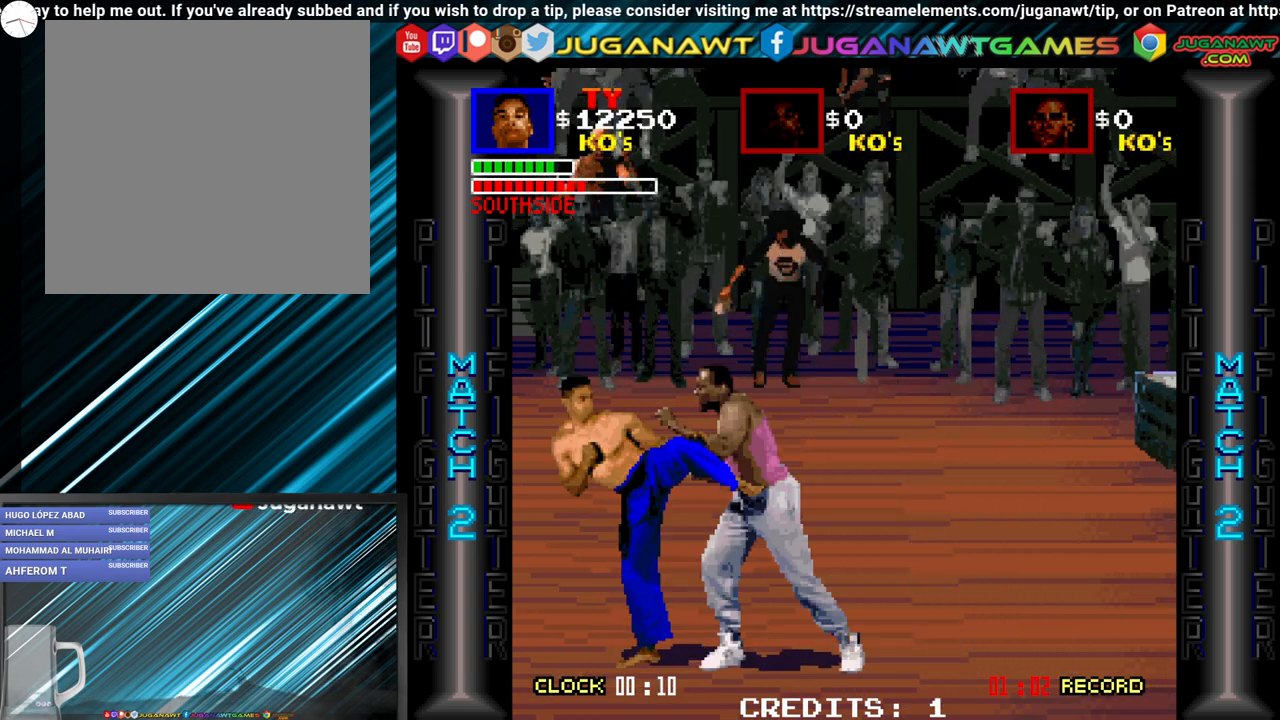
{"buttons": ["A"], "events": [[67, "A", "up"], [100, "B", "down"], [200, "A", "down"], [200, "B", "up"], [267, "A", "up"], [350, "B", "down"], [433, "A", "down"], [433, "B", "up"]]}
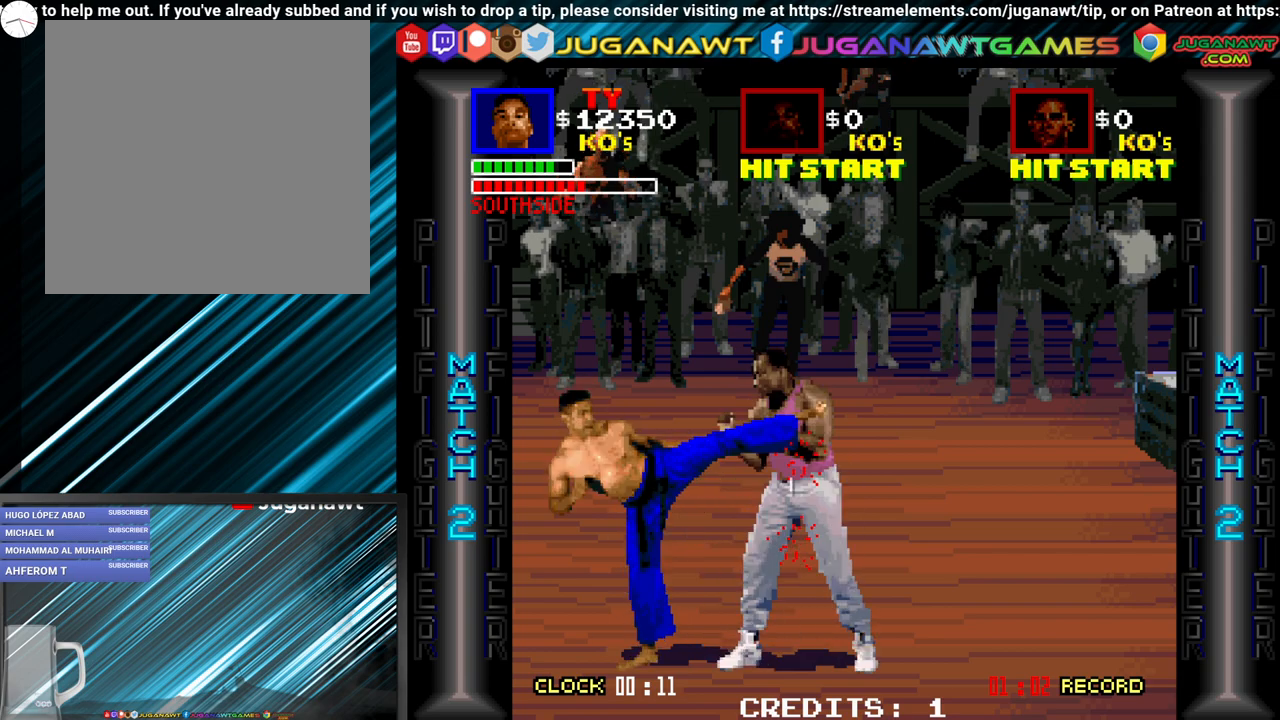
{"buttons": [], "events": [[33, "A", "up"], [67, "B", "down"], [167, "A", "down"], [167, "B", "up"], [233, "A", "up"], [283, "B", "down"], [367, "A", "down"], [367, "B", "up"], [467, "A", "up"]]}
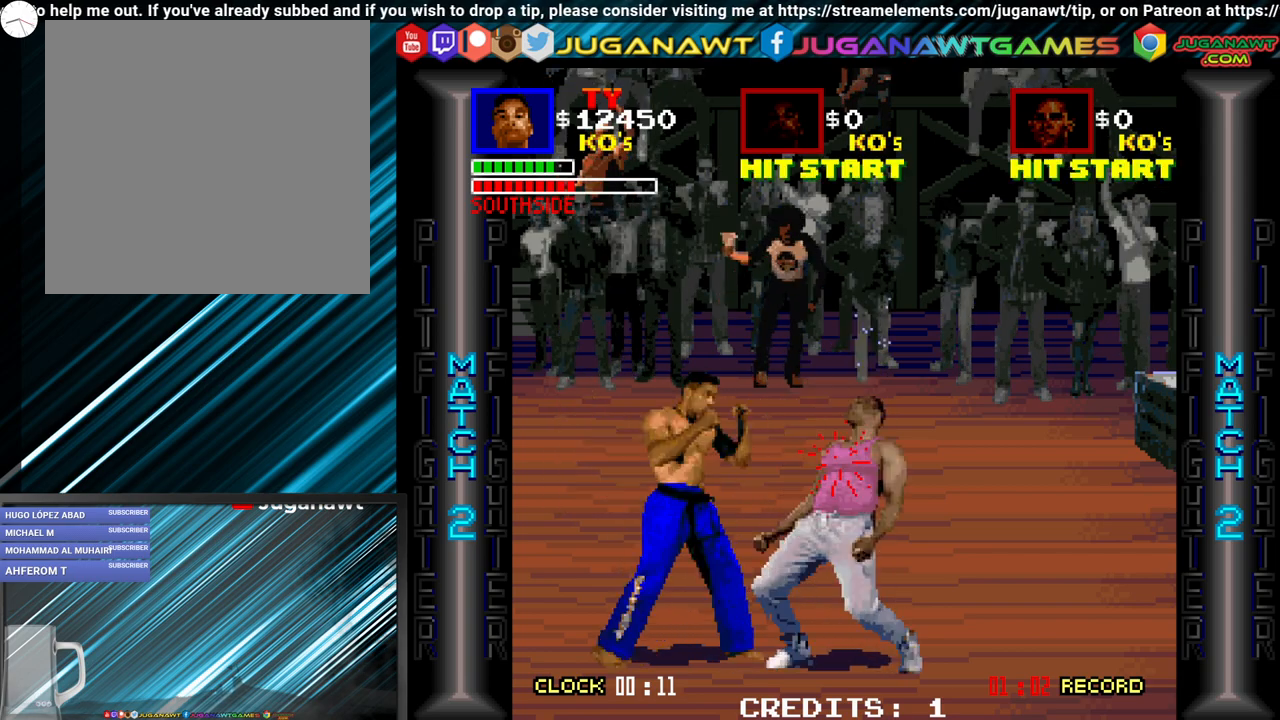
{"buttons": ["B"], "events": [[17, "B", "down"], [83, "B", "up"], [117, "A", "down"], [183, "A", "up"], [217, "B", "down"], [333, "B", "up"], [367, "A", "down"], [417, "A", "up"], [500, "B", "down"]]}
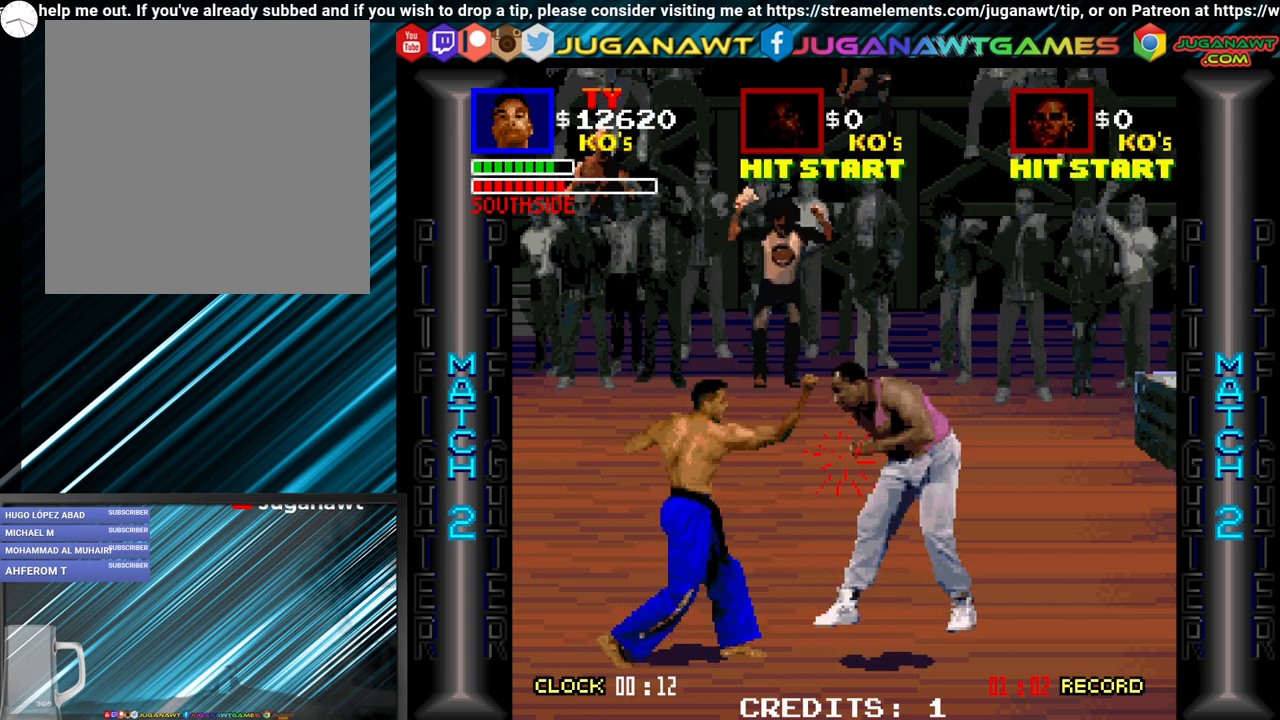
{"buttons": ["B"], "events": [[50, "B", "up"], [117, "A", "down"], [167, "A", "up"], [233, "B", "down"], [300, "A", "down"], [317, "B", "up"], [383, "A", "up"], [433, "B", "down"]]}
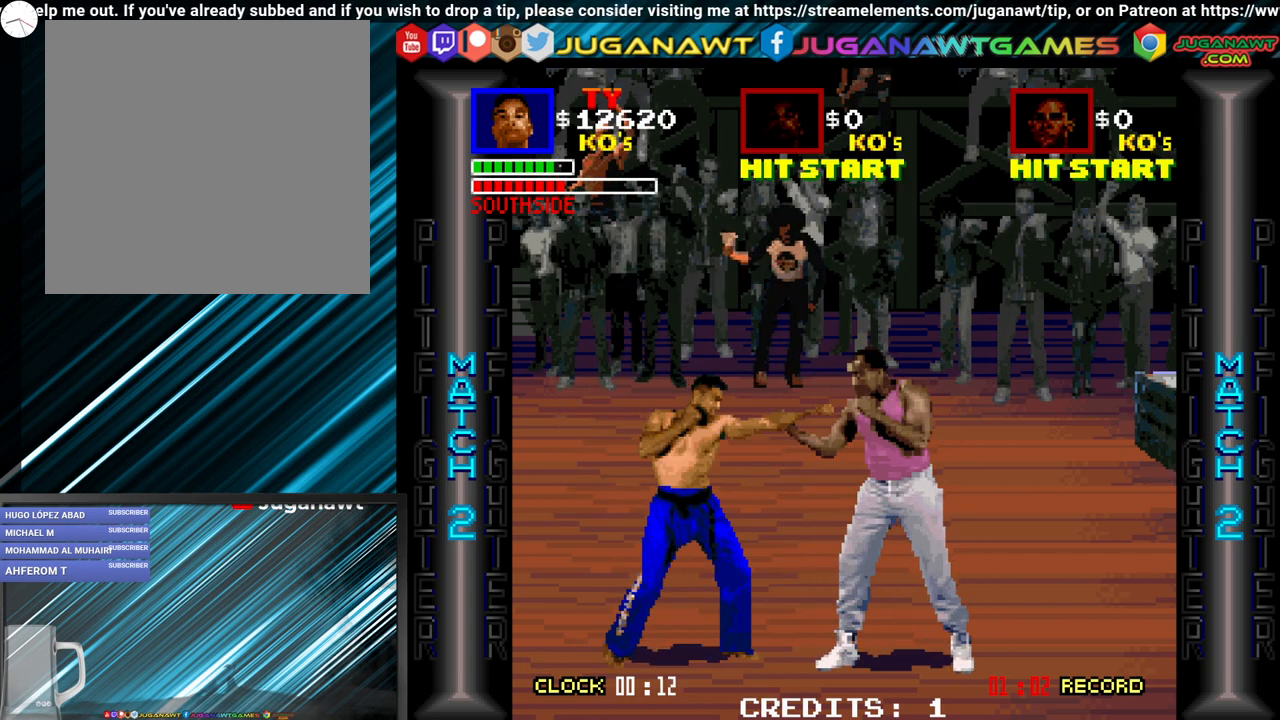
{"buttons": ["B"], "events": [[67, "B", "up"], [83, "A", "down"], [133, "A", "up"], [217, "B", "down"], [283, "B", "up"], [333, "A", "down"], [400, "A", "up"], [433, "B", "down"]]}
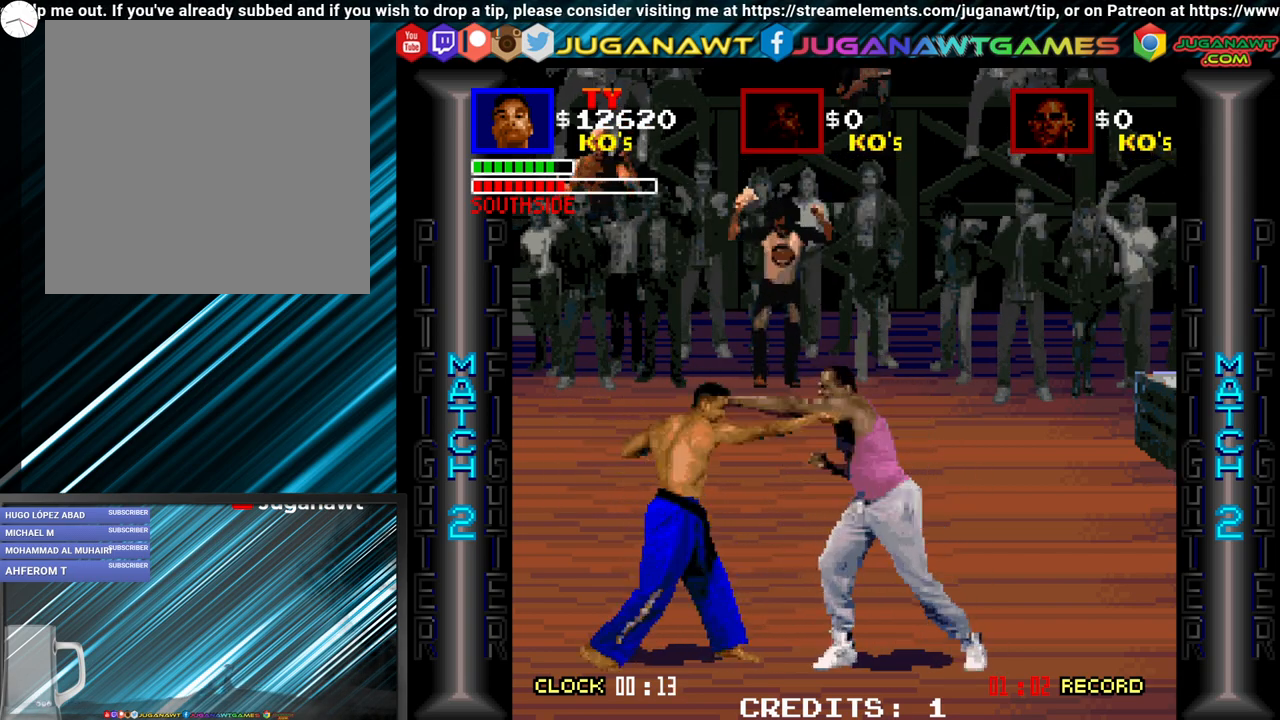
{"buttons": [], "events": [[33, "A", "down"], [33, "B", "up"], [83, "A", "up"], [150, "B", "down"], [250, "A", "down"], [250, "B", "up"], [367, "A", "up"], [417, "B", "down"], [467, "B", "up"]]}
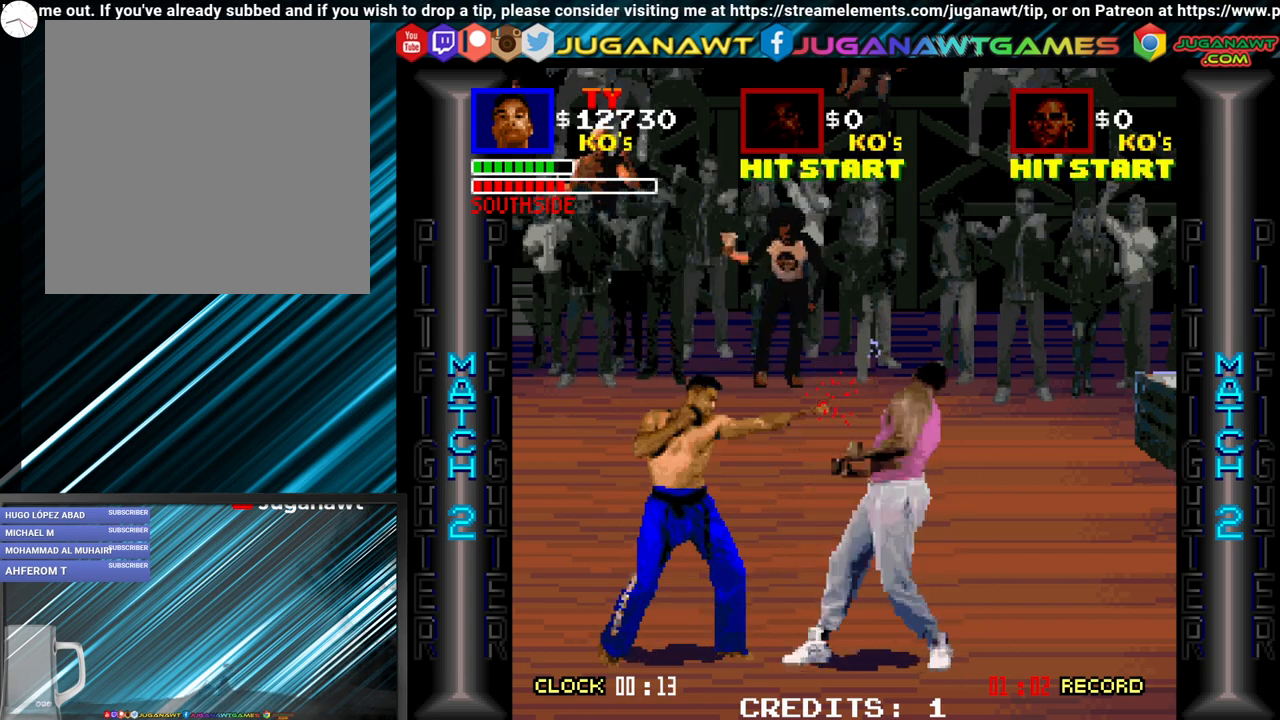
{"buttons": ["A"], "events": [[17, "A", "down"], [67, "A", "up"], [117, "B", "down"], [233, "A", "down"], [233, "B", "up"], [300, "A", "up"], [383, "B", "down"], [450, "A", "down"], [450, "B", "up"]]}
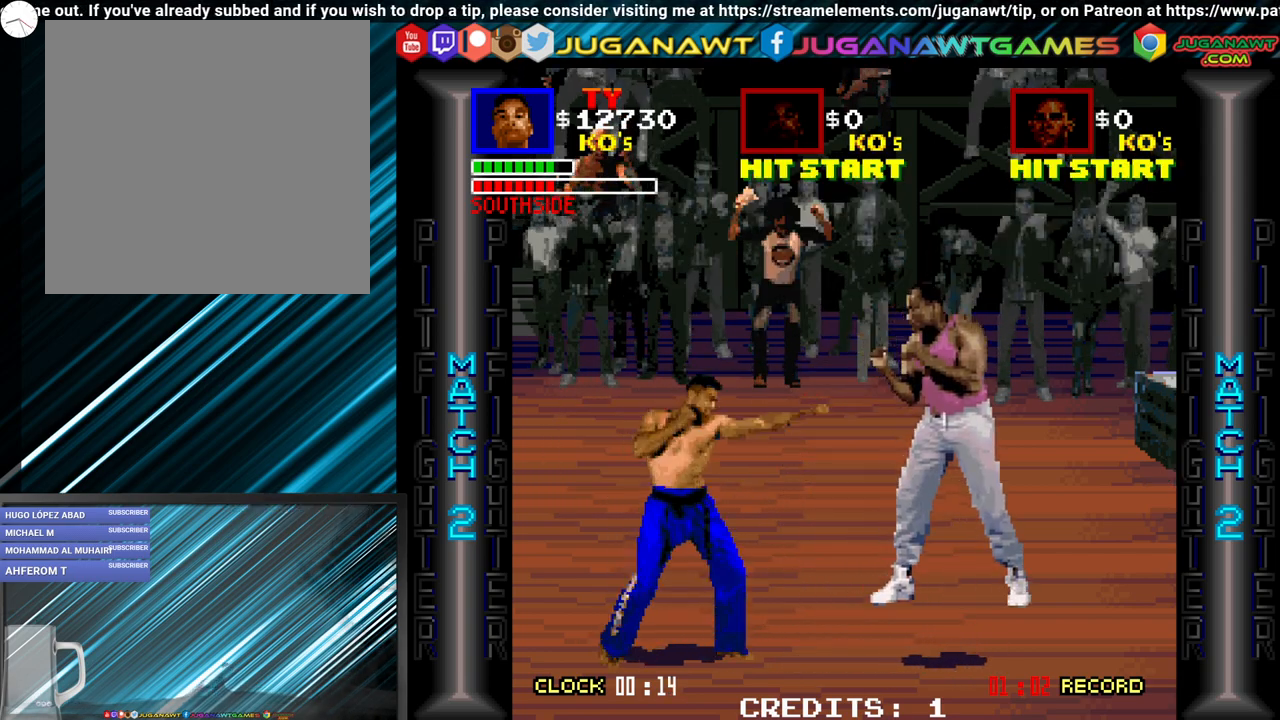
{"buttons": ["A"], "events": [[50, "A", "up"], [83, "B", "down"], [217, "A", "down"], [217, "B", "up"], [267, "A", "up"], [367, "B", "down"], [433, "B", "up"], [450, "A", "down"]]}
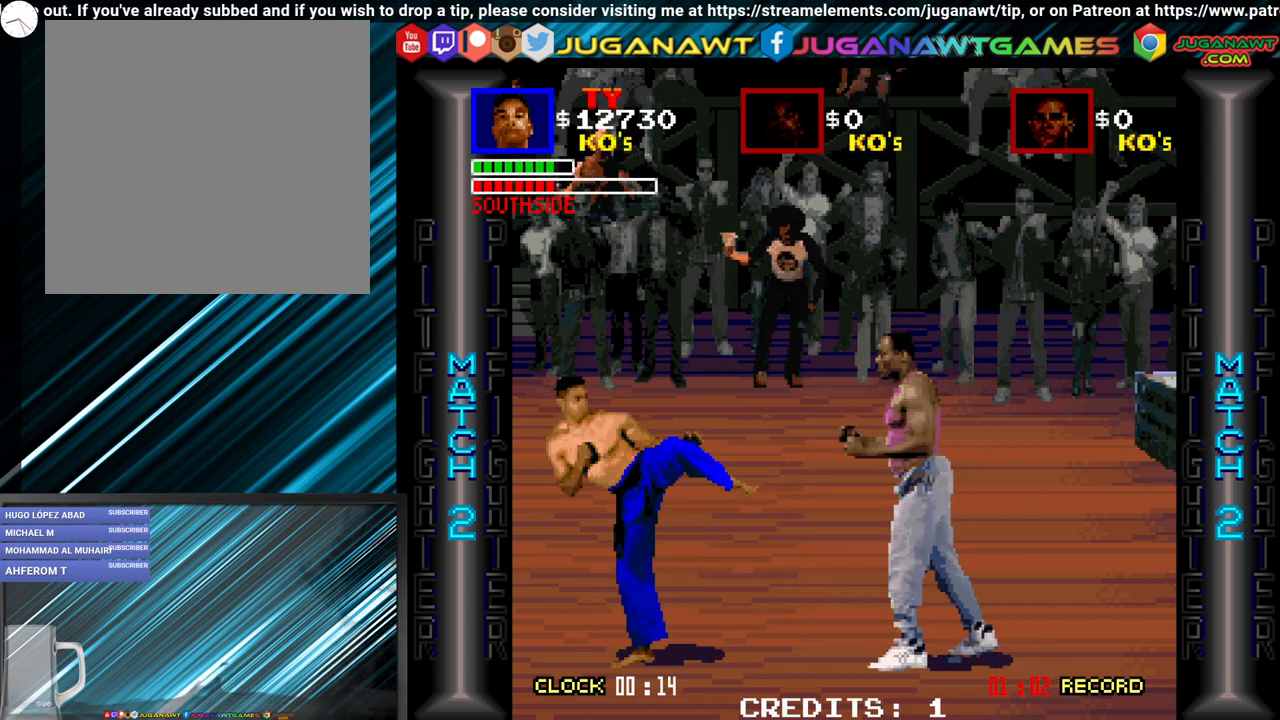
{"buttons": [], "events": [[50, "A", "up"], [83, "B", "down"], [117, "B", "up"], [217, "A", "down"], [250, "A", "up"], [283, "B", "down"], [383, "B", "up"], [417, "A", "down"], [483, "A", "up"]]}
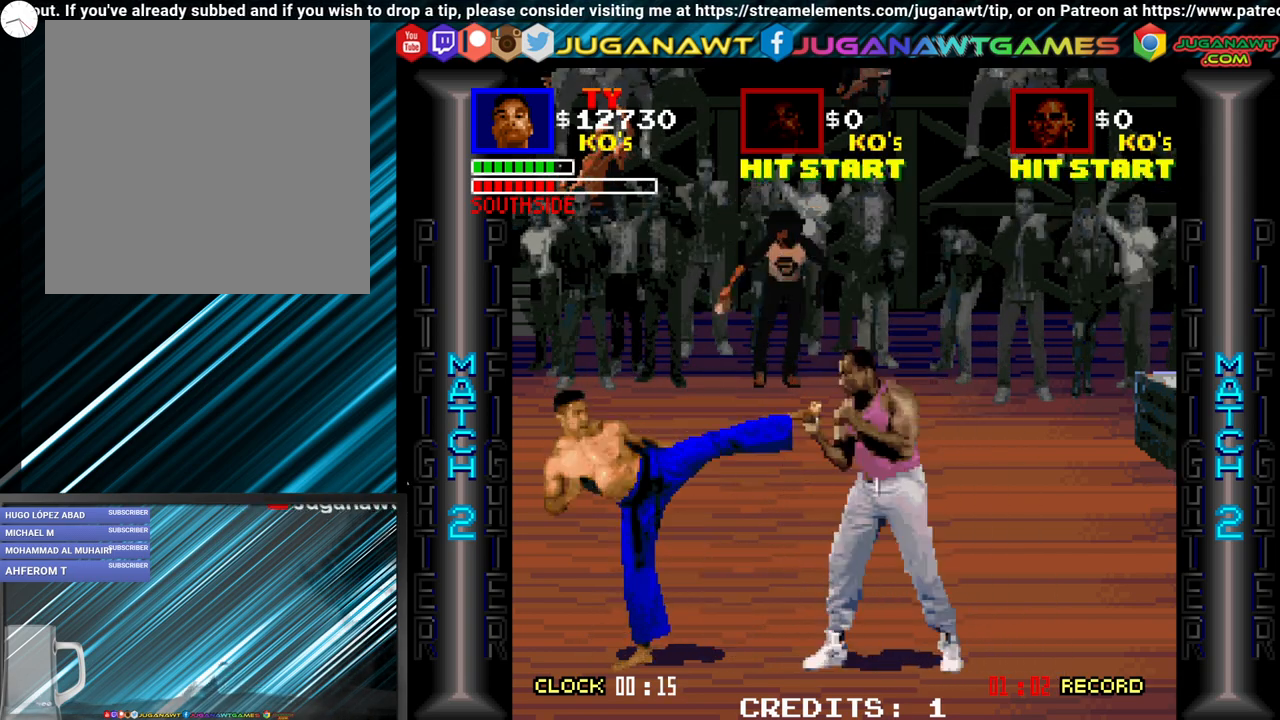
{"buttons": ["A"], "events": [[50, "B", "down"], [133, "B", "up"], [183, "A", "down"], [233, "A", "up"], [300, "B", "down"], [400, "B", "up"], [433, "A", "down"]]}
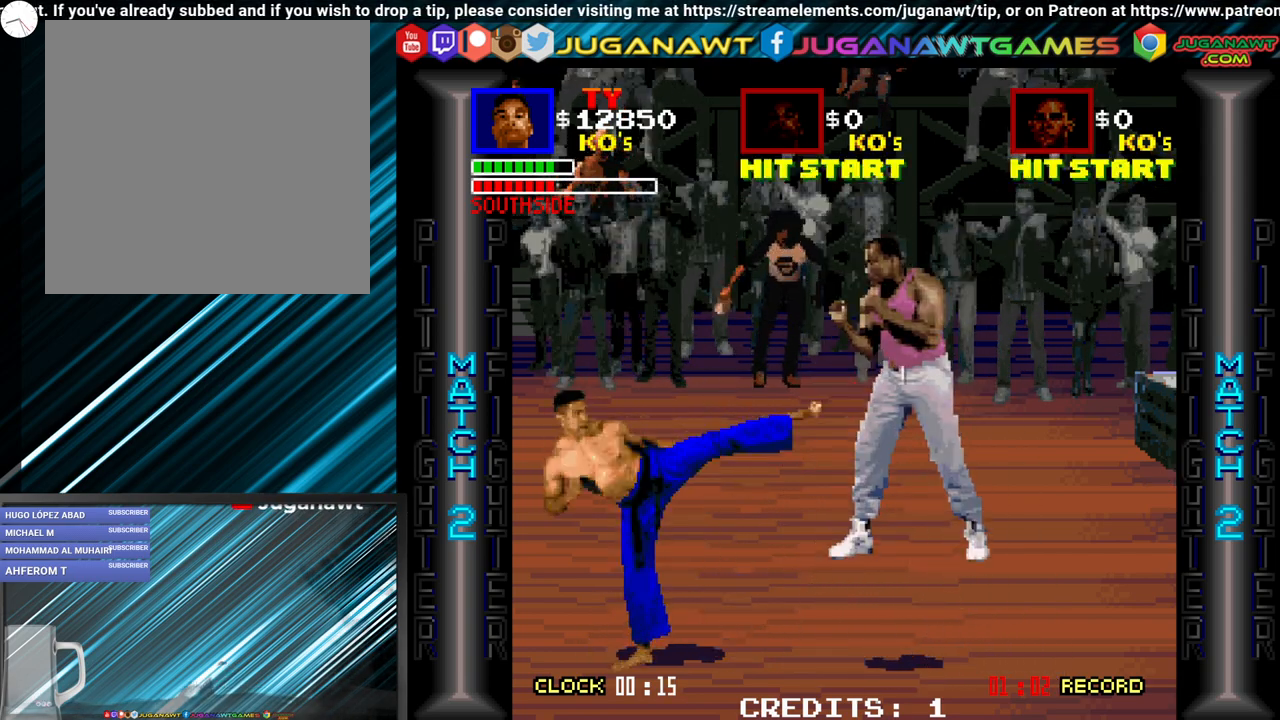
{"buttons": [], "events": [[33, "A", "up"], [67, "B", "down"], [117, "B", "up"], [183, "A", "down"], [250, "A", "up"], [283, "B", "down"], [383, "A", "down"], [383, "B", "up"], [450, "A", "up"]]}
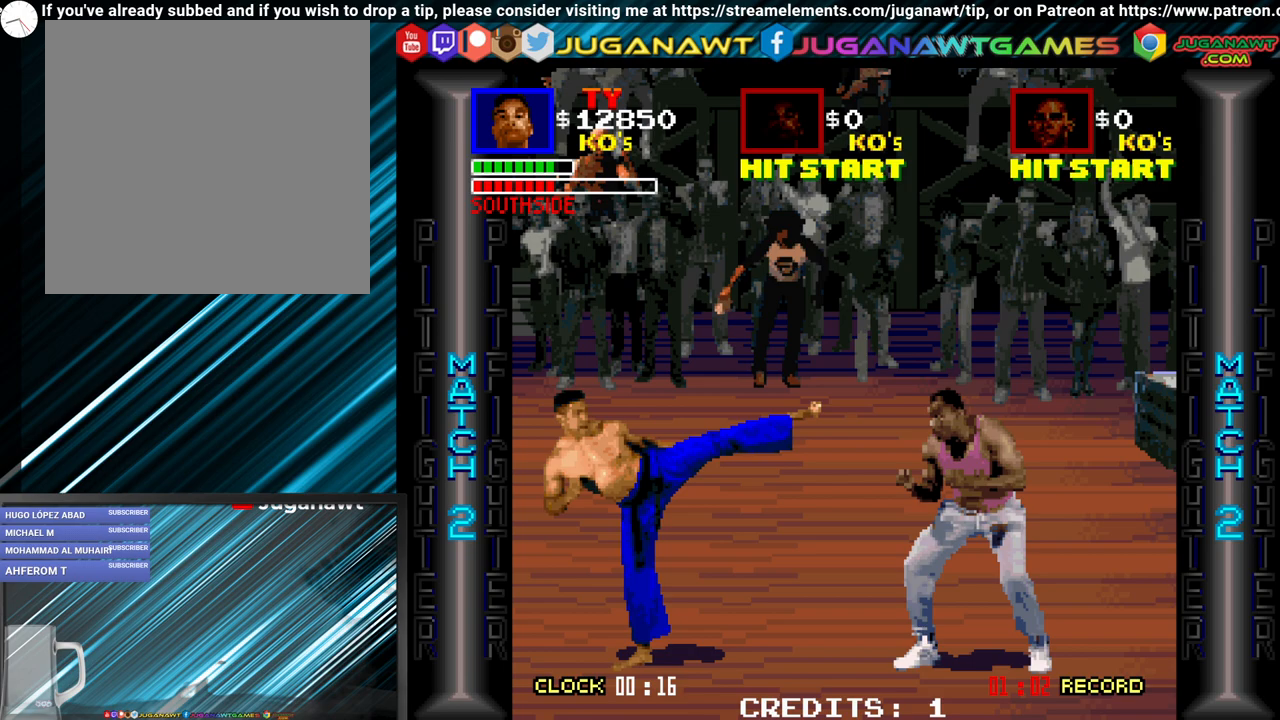
{"buttons": ["B"], "events": [[17, "B", "down"], [83, "A", "down"], [83, "B", "up"], [217, "A", "up"], [250, "B", "down"], [350, "B", "up"], [383, "A", "down"], [433, "A", "up"], [500, "B", "down"]]}
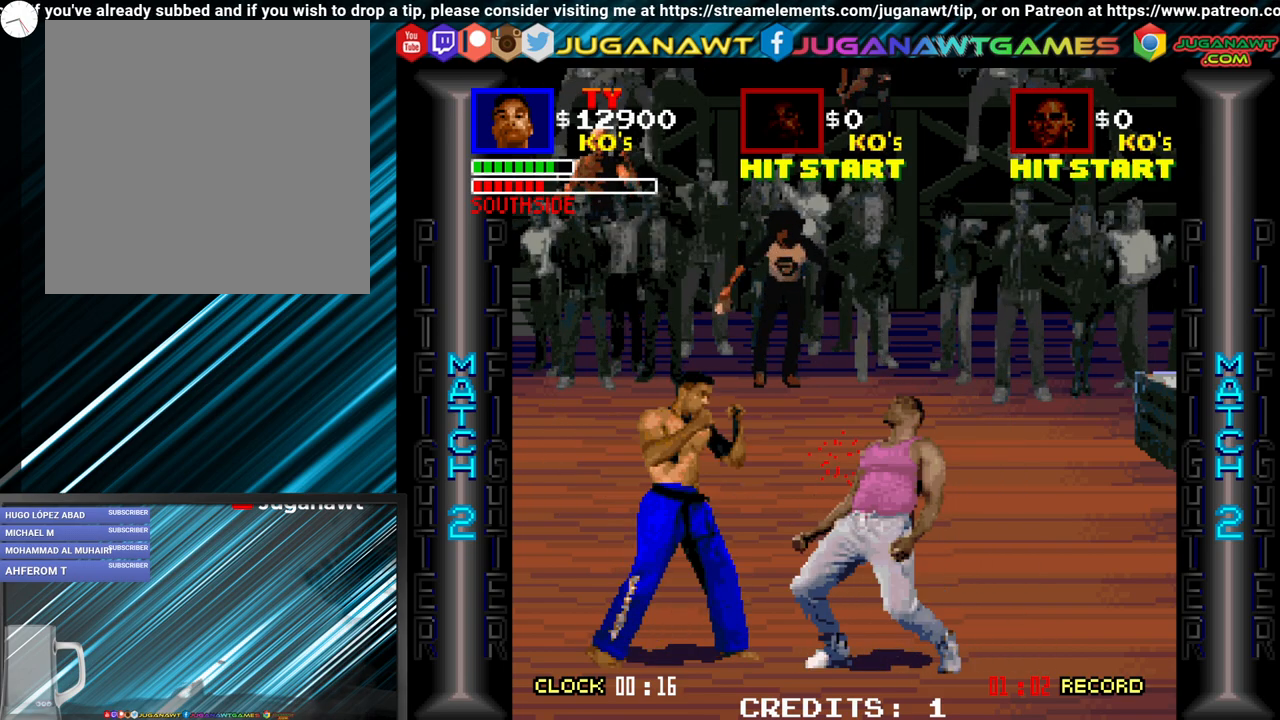
{"buttons": [], "events": [[83, "A", "down"], [83, "B", "up"], [117, "A", "up"], [217, "B", "down"], [367, "B", "up"]]}
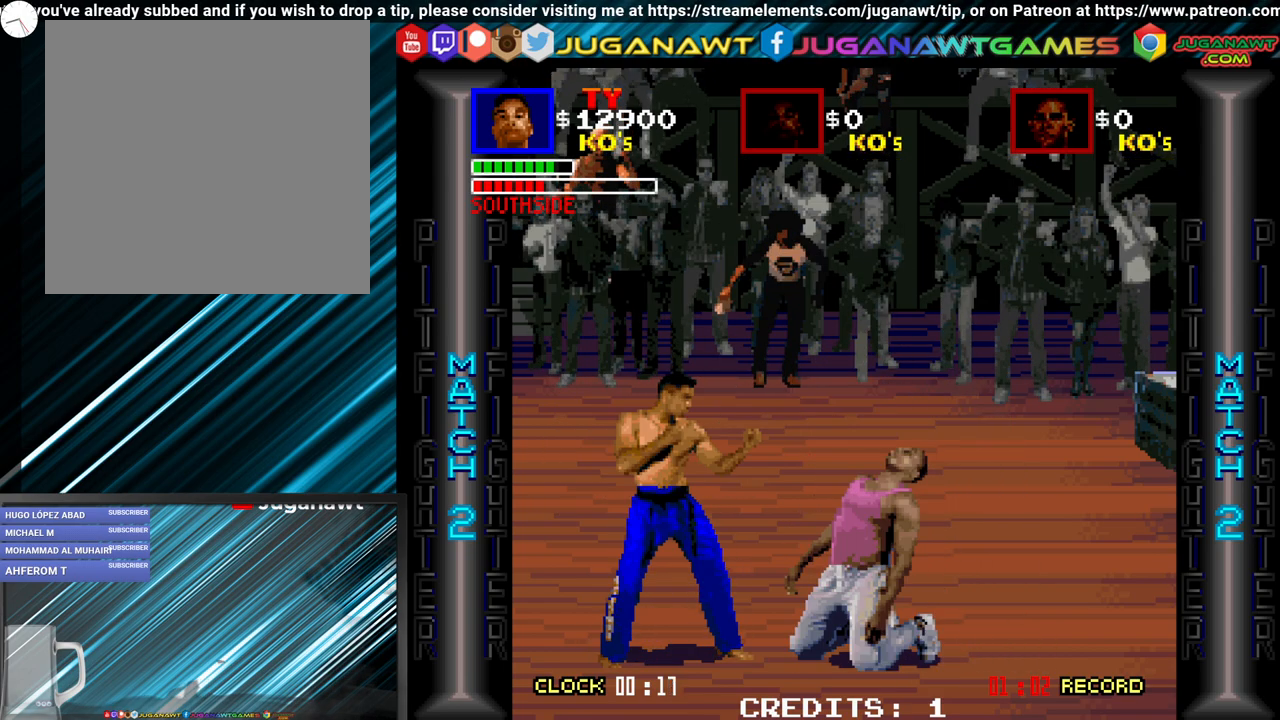
{"buttons": [], "events": []}
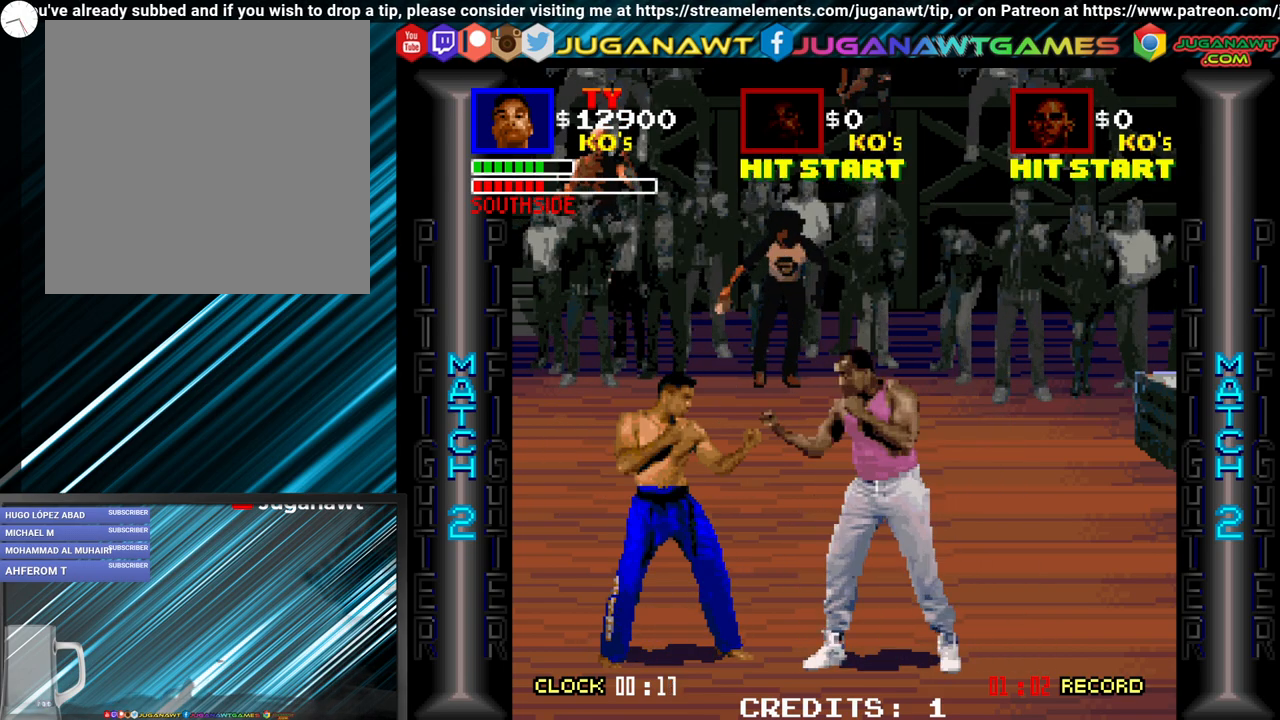
{"buttons": ["A"], "events": [[17, "A", "down"], [117, "A", "up"], [150, "B", "down"], [233, "B", "up"], [300, "A", "down"], [350, "A", "up"], [383, "B", "down"], [417, "B", "up"], [450, "A", "down"]]}
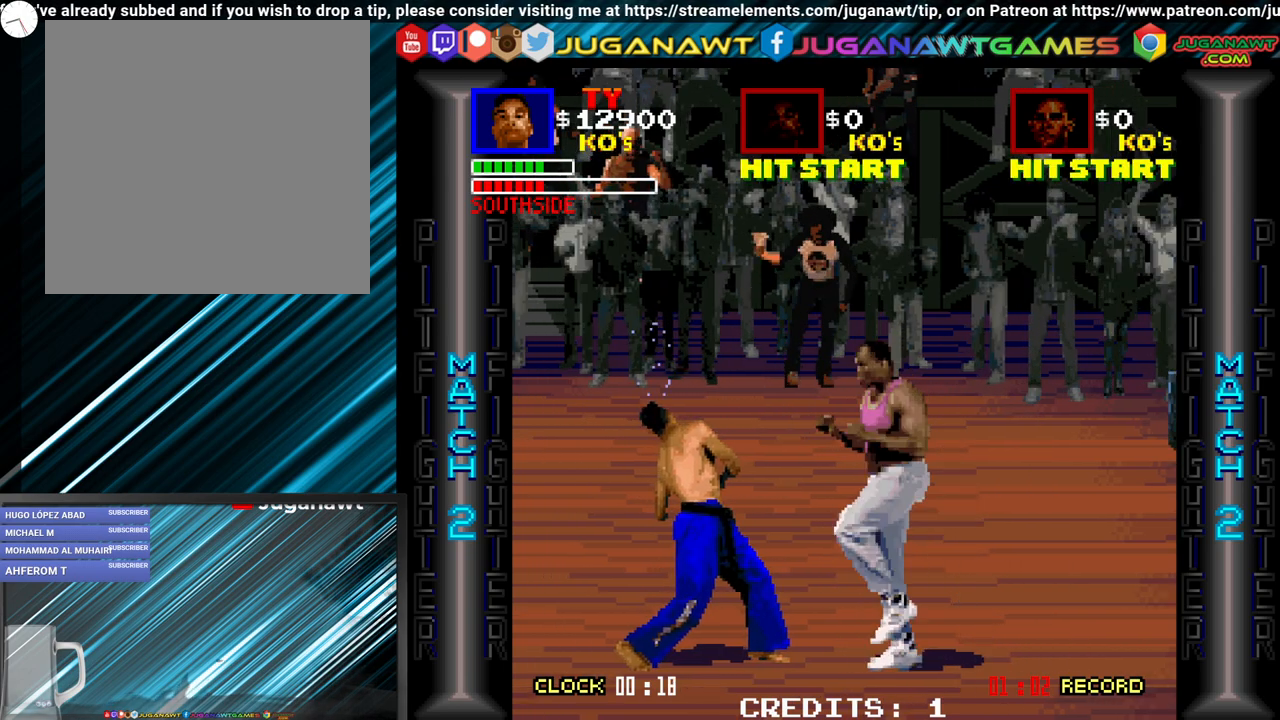
{"buttons": [], "events": [[67, "A", "up"], [100, "B", "down"], [167, "A", "down"], [167, "B", "up"], [200, "A", "up"], [317, "B", "down"], [400, "A", "down"], [400, "B", "up"], [433, "A", "up"]]}
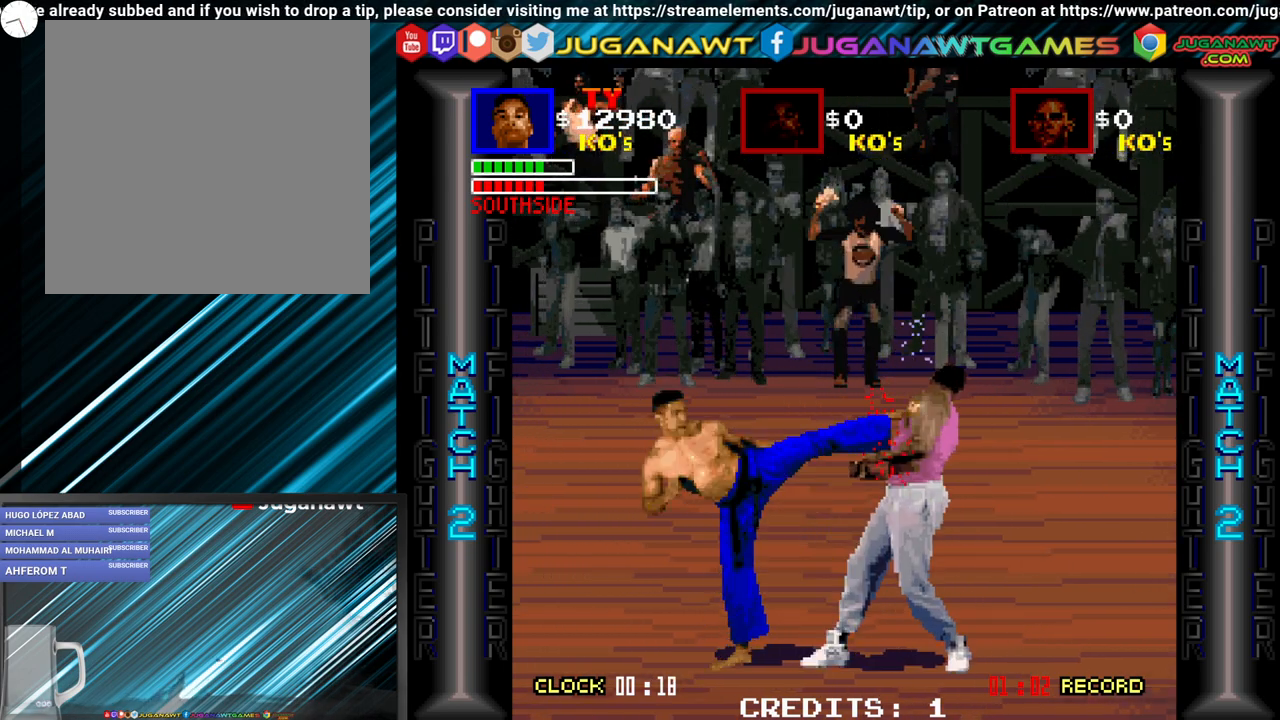
{"buttons": ["B"], "events": [[33, "B", "down"], [67, "A", "down"], [83, "B", "up"], [133, "A", "up"], [233, "B", "down"], [300, "A", "down"], [300, "B", "up"], [433, "A", "up"], [483, "B", "down"]]}
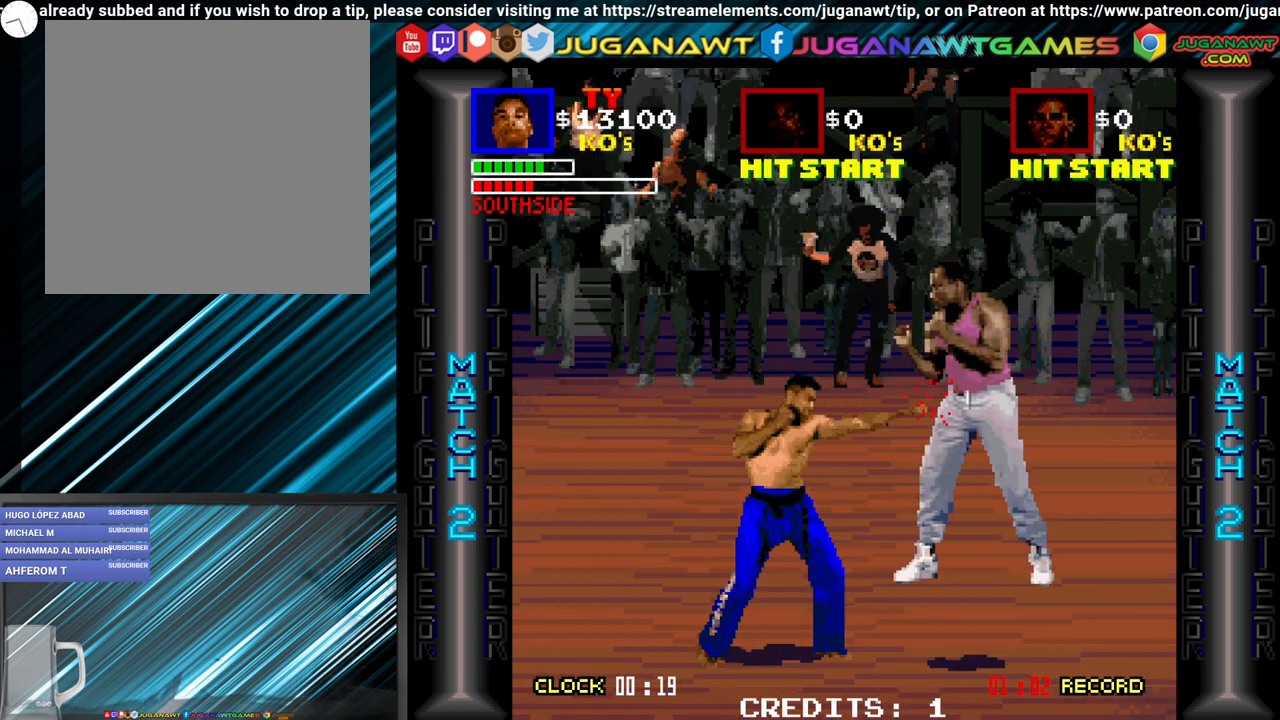
{"buttons": [], "events": [[33, "A", "down"], [33, "B", "up"], [117, "A", "up"], [200, "B", "down"], [267, "A", "down"], [267, "B", "up"], [367, "A", "up"], [433, "B", "down"], [467, "B", "up"]]}
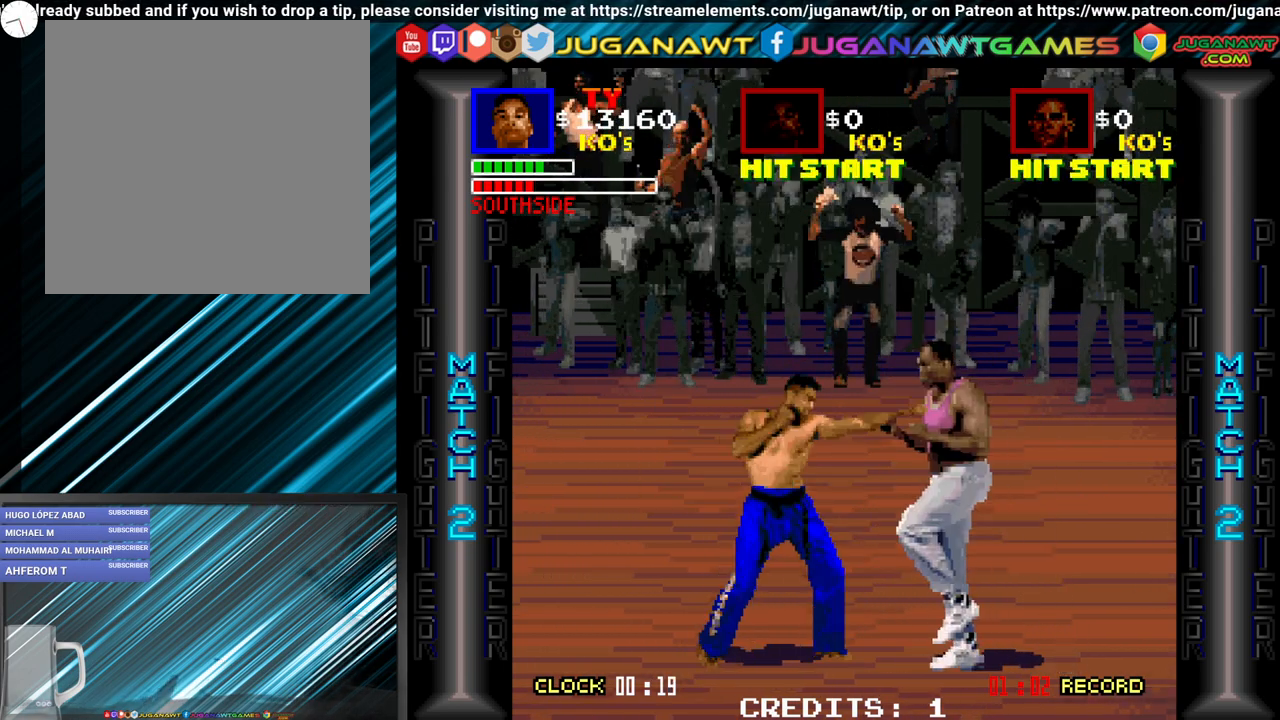
{"buttons": ["A"], "events": [[17, "A", "down"], [100, "A", "up"], [133, "B", "down"], [217, "B", "up"], [250, "A", "down"], [333, "A", "up"], [367, "B", "down"], [400, "B", "up"], [433, "A", "down"]]}
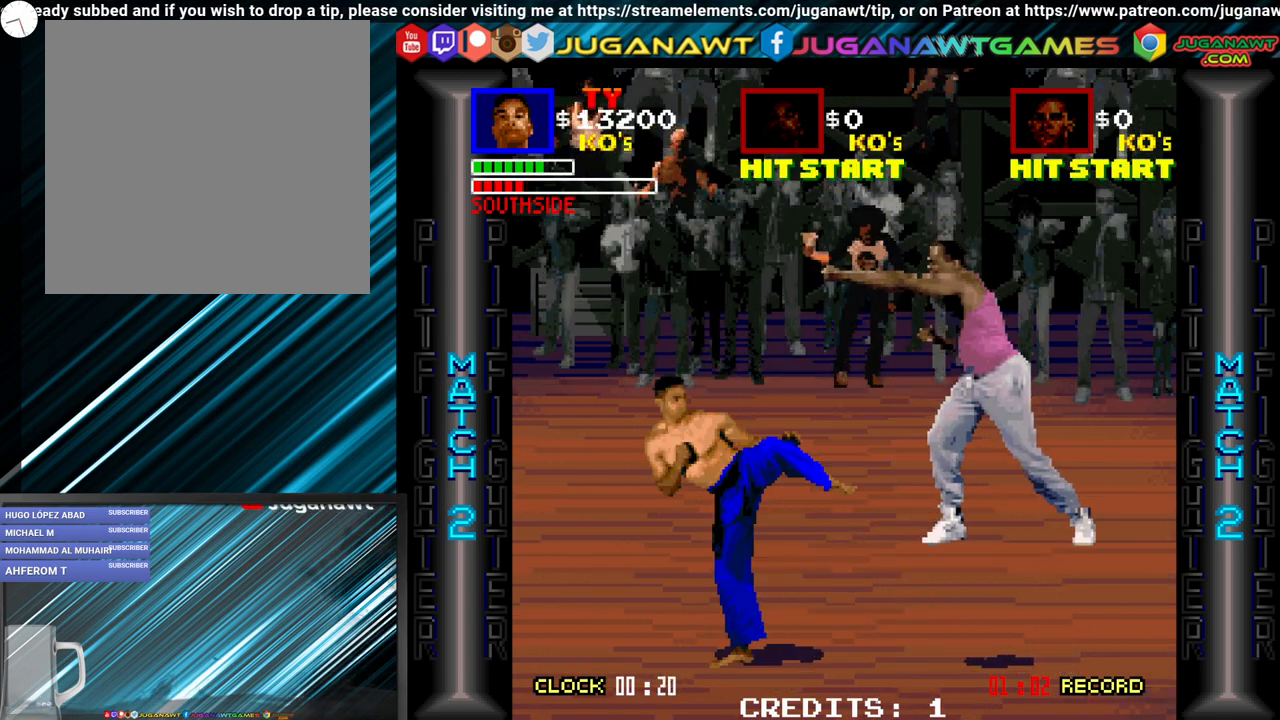
{"buttons": [], "events": [[33, "A", "up"], [67, "B", "down"], [117, "B", "up"], [167, "A", "down"], [450, "A", "up"]]}
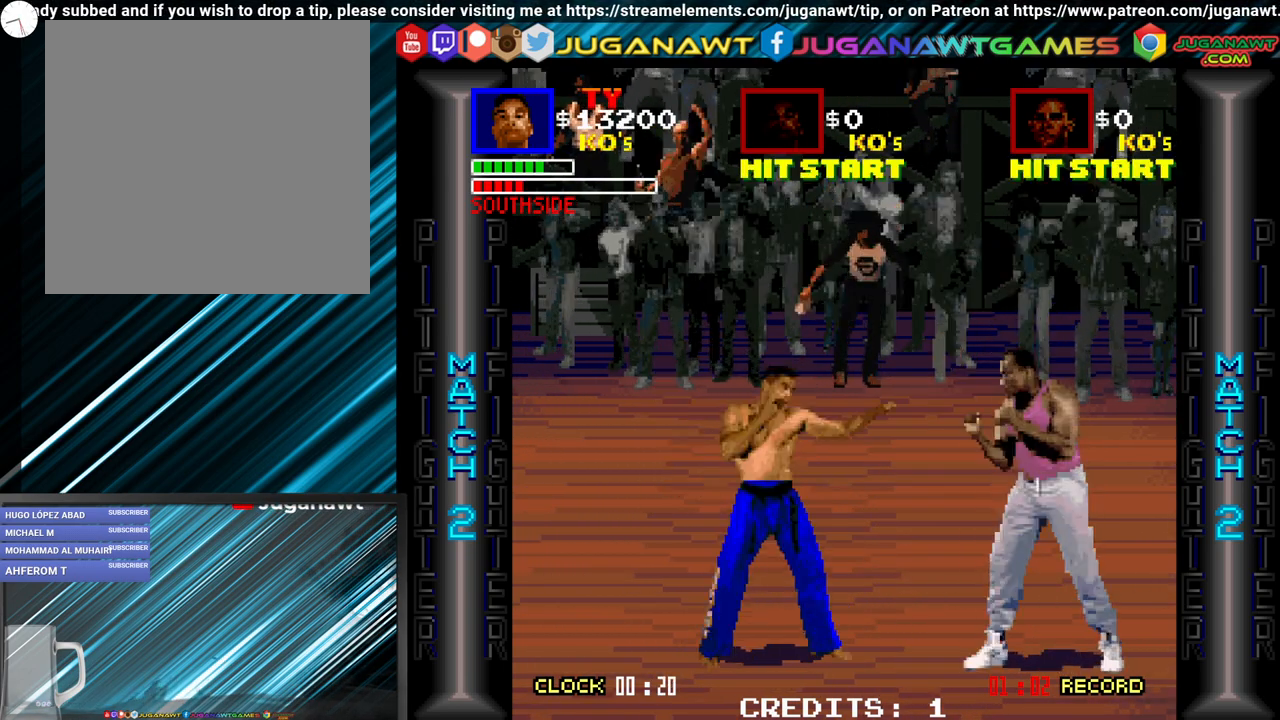
{"buttons": ["B"], "events": [[50, "B", "down"], [83, "A", "down"], [83, "B", "up"], [217, "A", "up"], [250, "B", "down"], [317, "A", "down"], [317, "B", "up"], [400, "A", "up"], [450, "B", "down"]]}